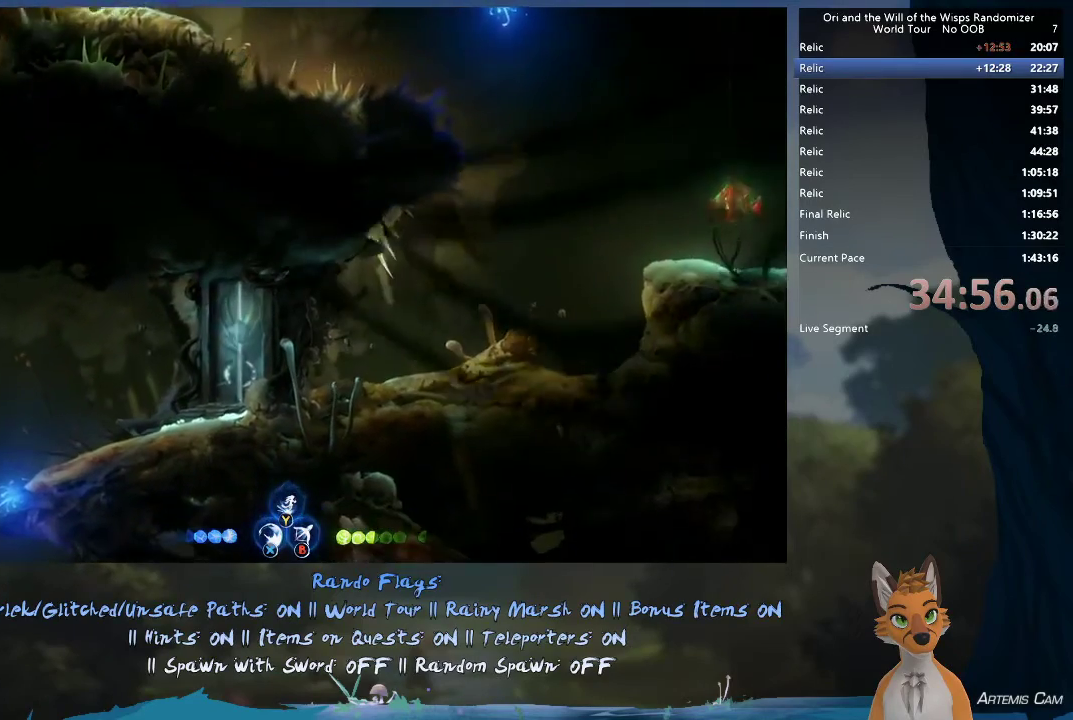
Gameplay with a controller (Xbox layout); each line is a JSON object with the inputs held at the frame after it (dt_ms = milliseconds from this image to that frame). "events" lists button and stick changes between this image and that frame as [ms after this image, input, new state], when the widget could be followed in between. This overlay highlights the sticks when they move; stick clicks (L3 R3) are not distinguishable. Not read: L3 R3.
{"dt_ms": 800, "buttons": [], "left_stick": "center", "right_stick": "center", "events": [[533, "left_stick", "right"], [733, "left_stick", "center"]]}
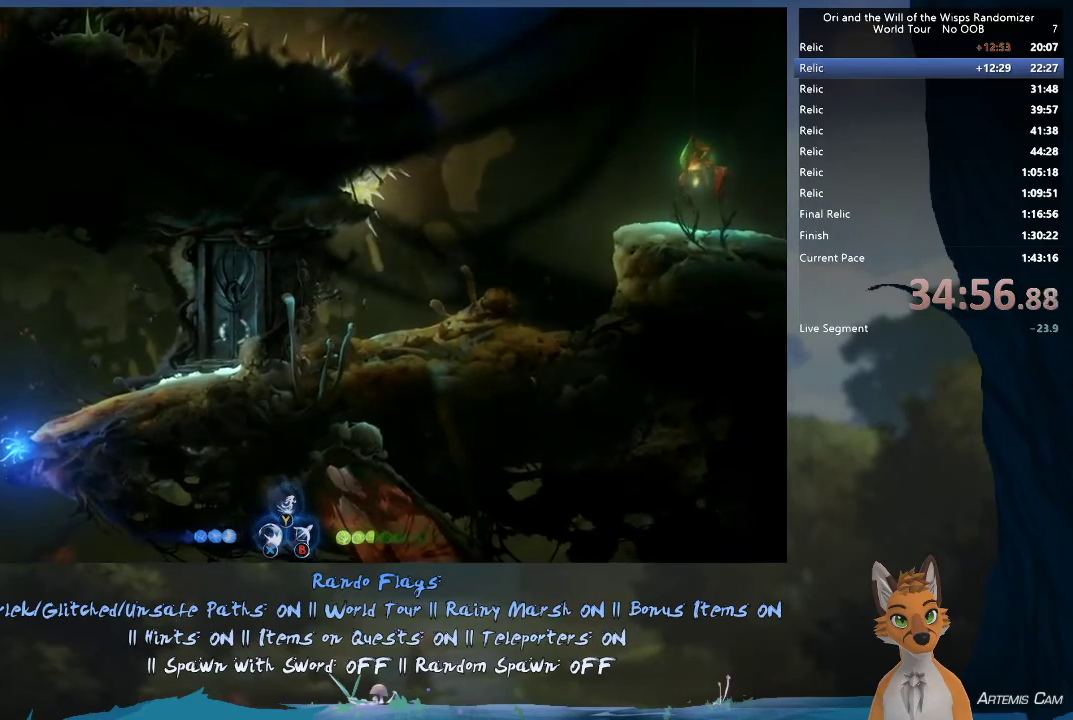
{"dt_ms": 400, "buttons": [], "left_stick": "center", "right_stick": "center", "events": []}
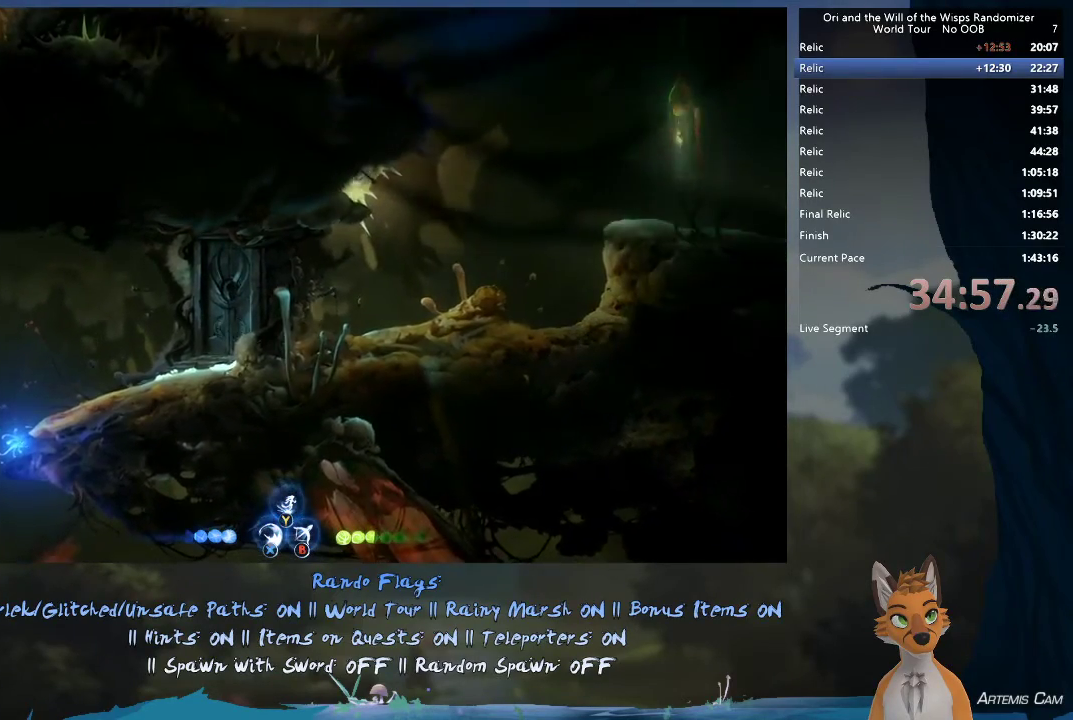
{"dt_ms": 500, "buttons": [], "left_stick": "center", "right_stick": "center", "events": []}
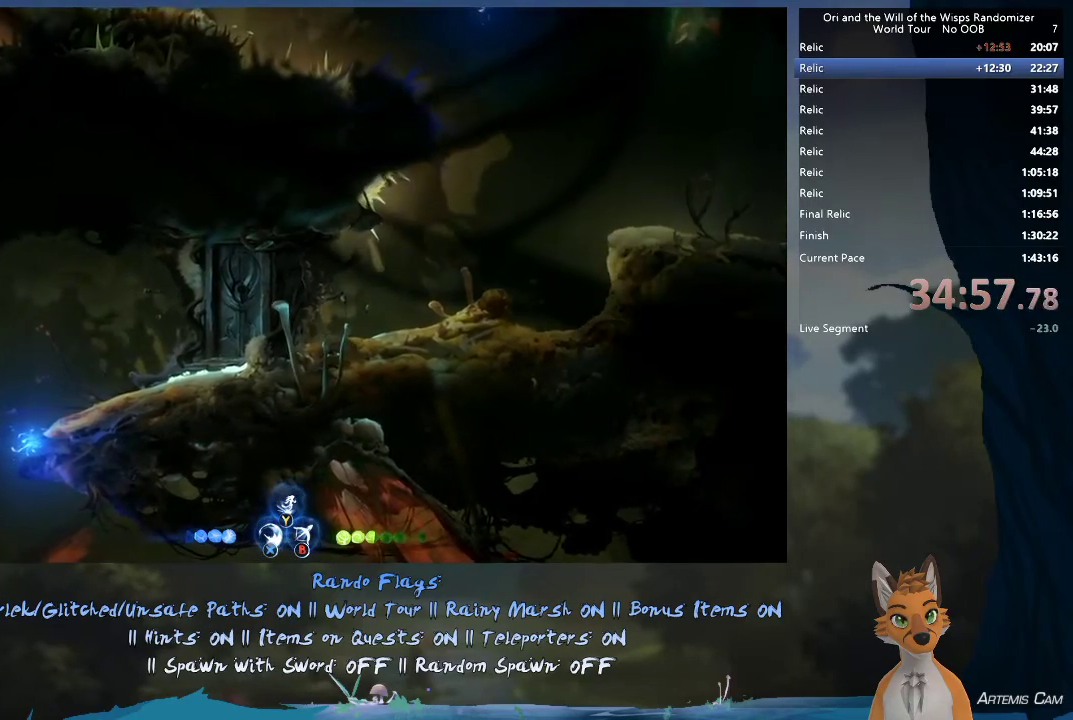
{"dt_ms": 500, "buttons": [], "left_stick": "left", "right_stick": "center", "events": [[467, "left_stick", "left"]]}
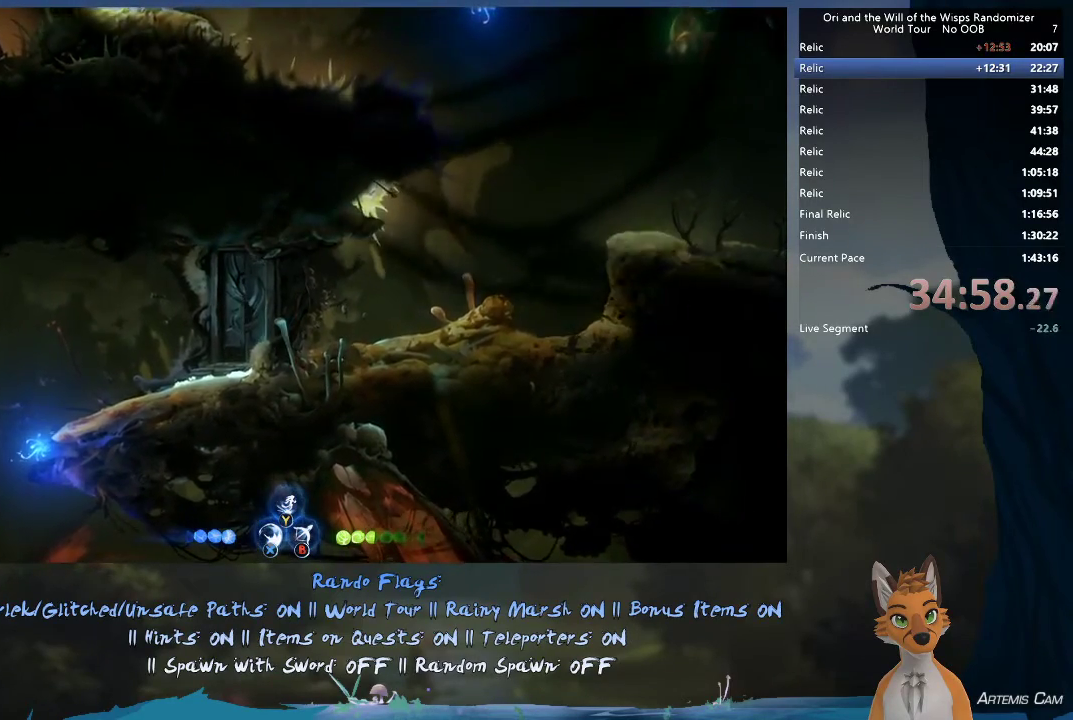
{"dt_ms": 500, "buttons": ["A"], "left_stick": "left", "right_stick": "center", "events": [[83, "A", "down"], [317, "A", "up"], [400, "A", "down"]]}
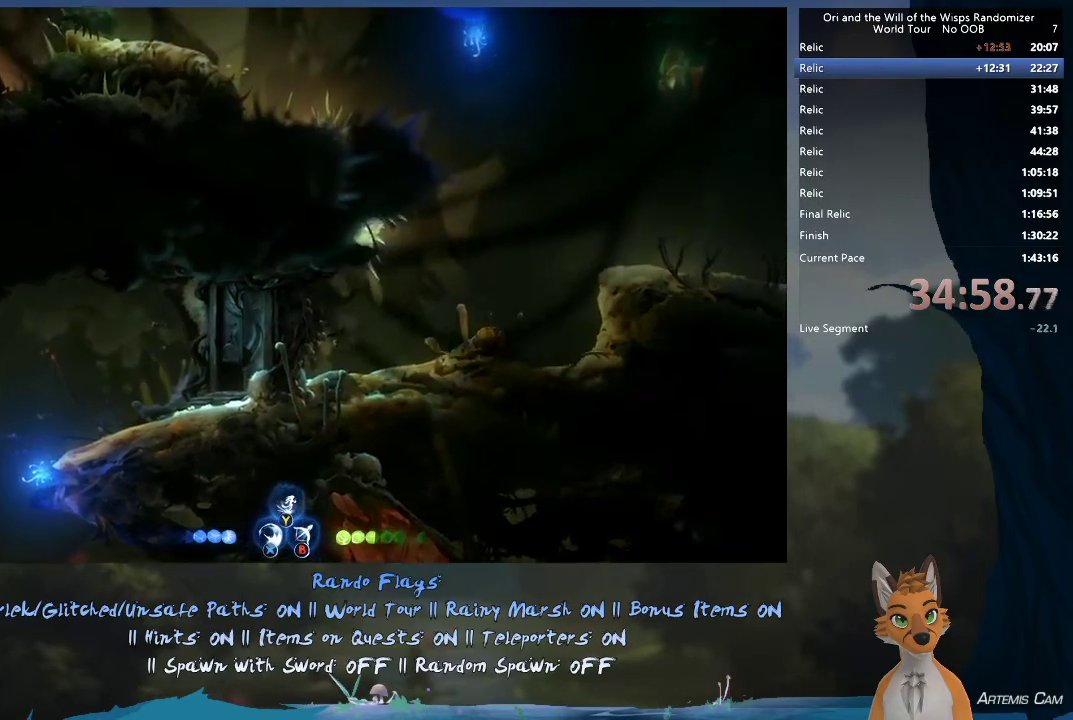
{"dt_ms": 500, "buttons": [], "left_stick": "left", "right_stick": "center", "events": [[183, "A", "up"]]}
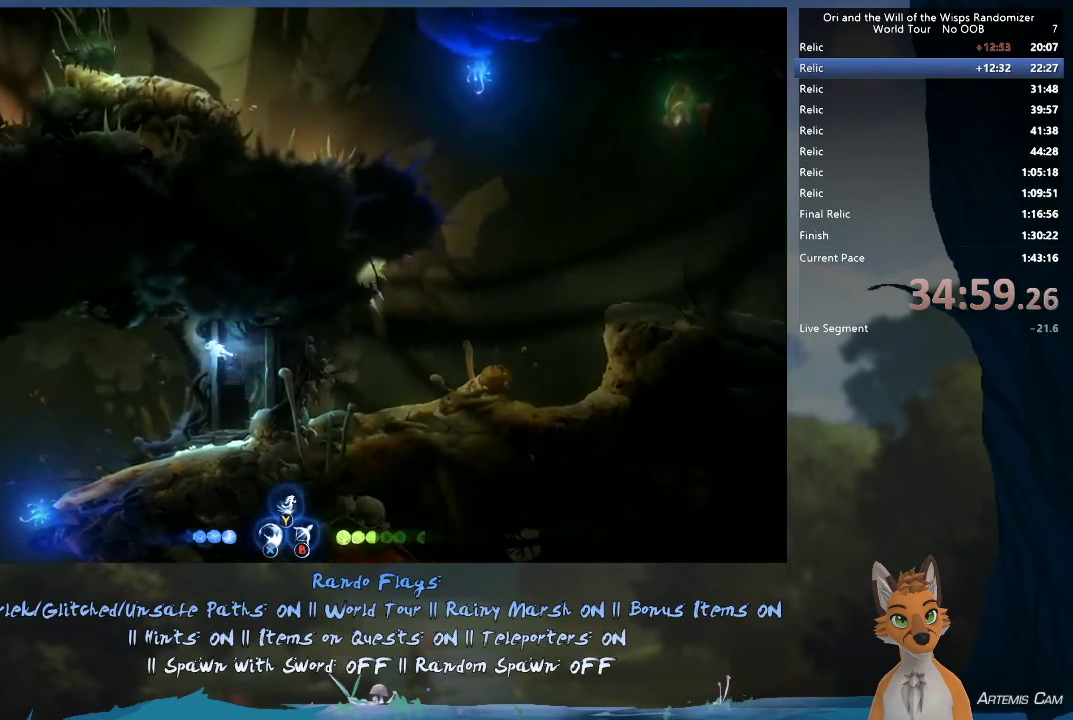
{"dt_ms": 300, "buttons": [], "left_stick": "right", "right_stick": "center", "events": [[300, "left_stick", "right"]]}
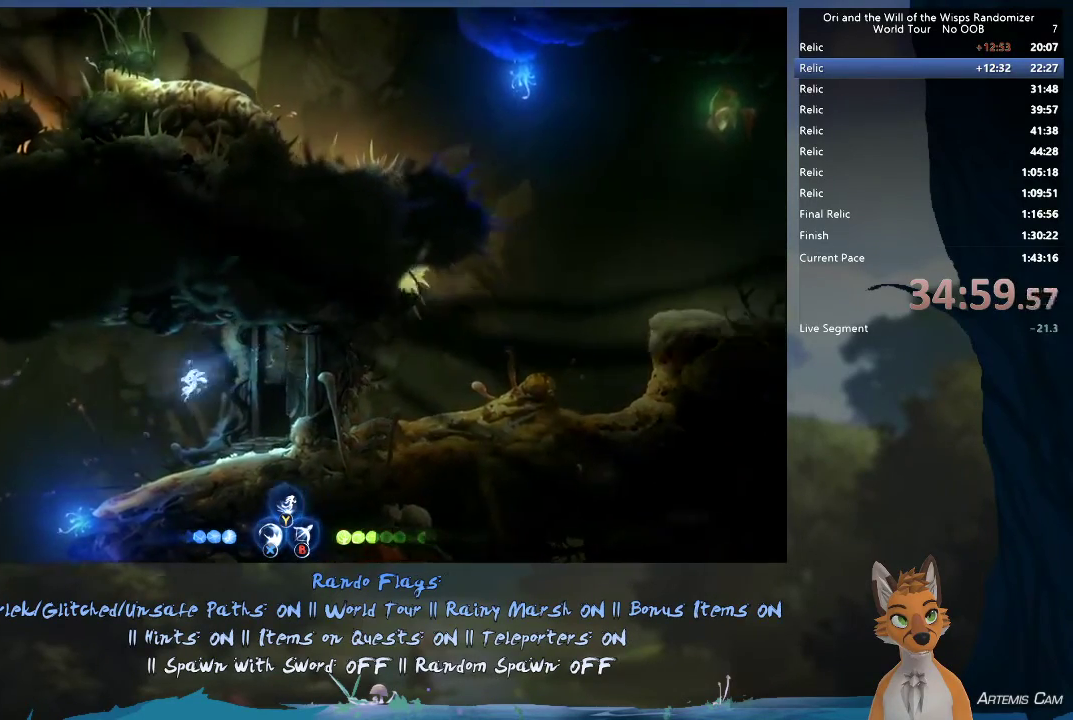
{"dt_ms": 700, "buttons": [], "left_stick": "up-left", "right_stick": "center", "events": [[283, "left_stick", "up-left"]]}
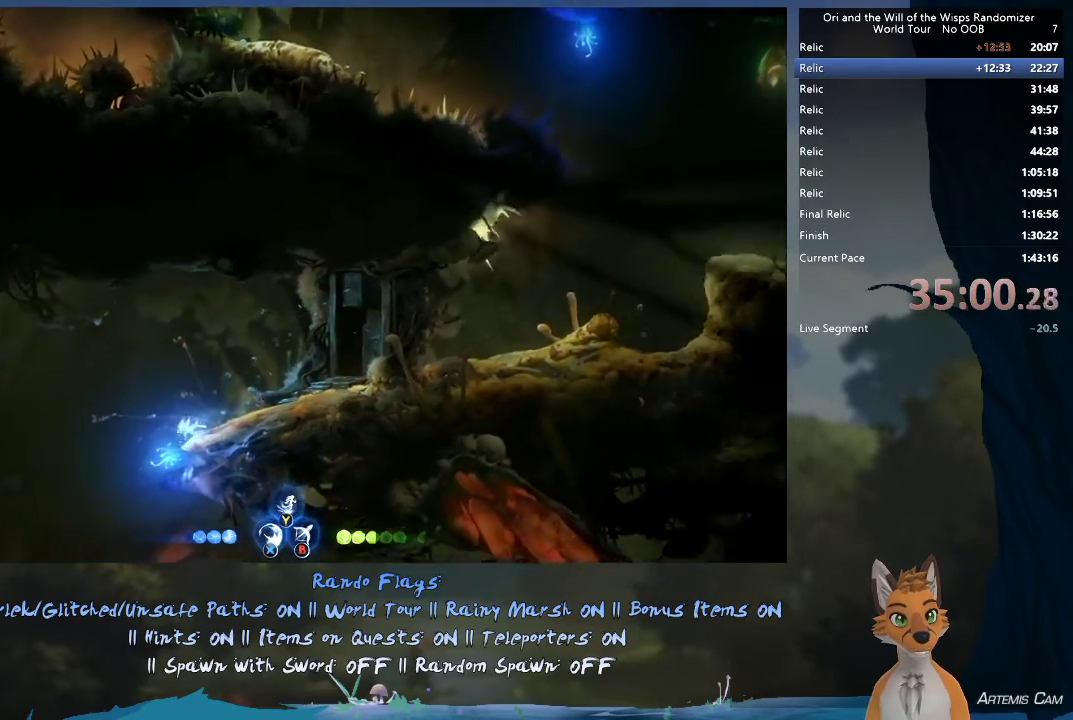
{"dt_ms": 700, "buttons": [], "left_stick": "left", "right_stick": "center", "events": [[117, "A", "down"], [650, "A", "up"], [650, "left_stick", "left"]]}
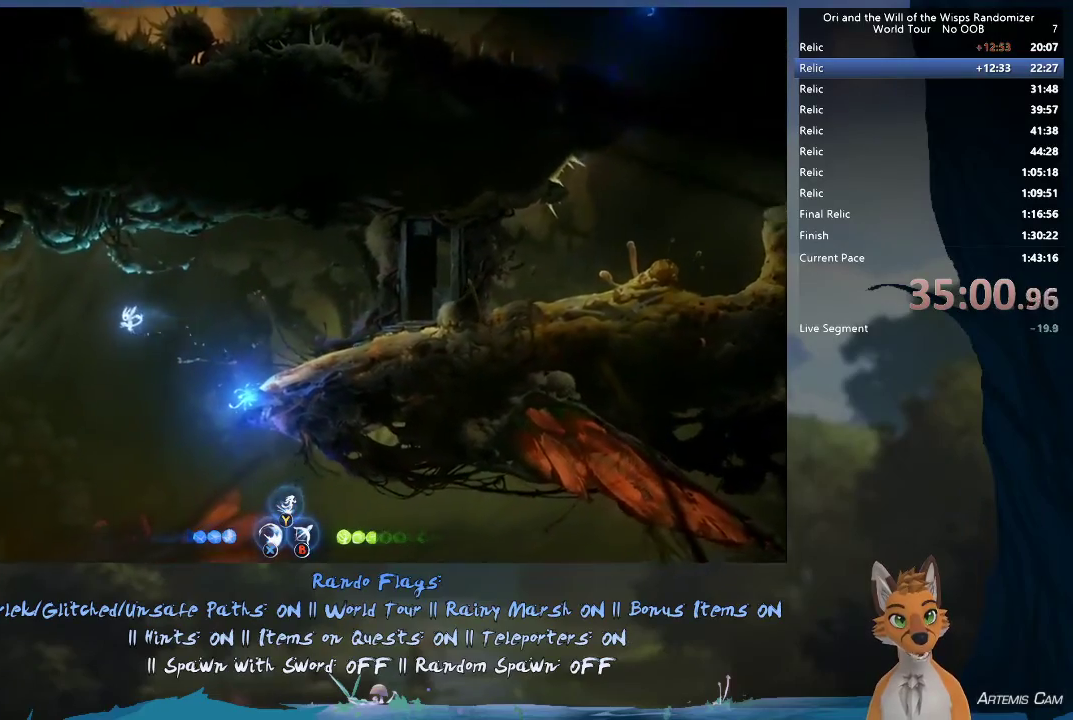
{"dt_ms": 300, "buttons": [], "left_stick": "left", "right_stick": "center", "events": [[133, "Y", "down"], [200, "Y", "up"]]}
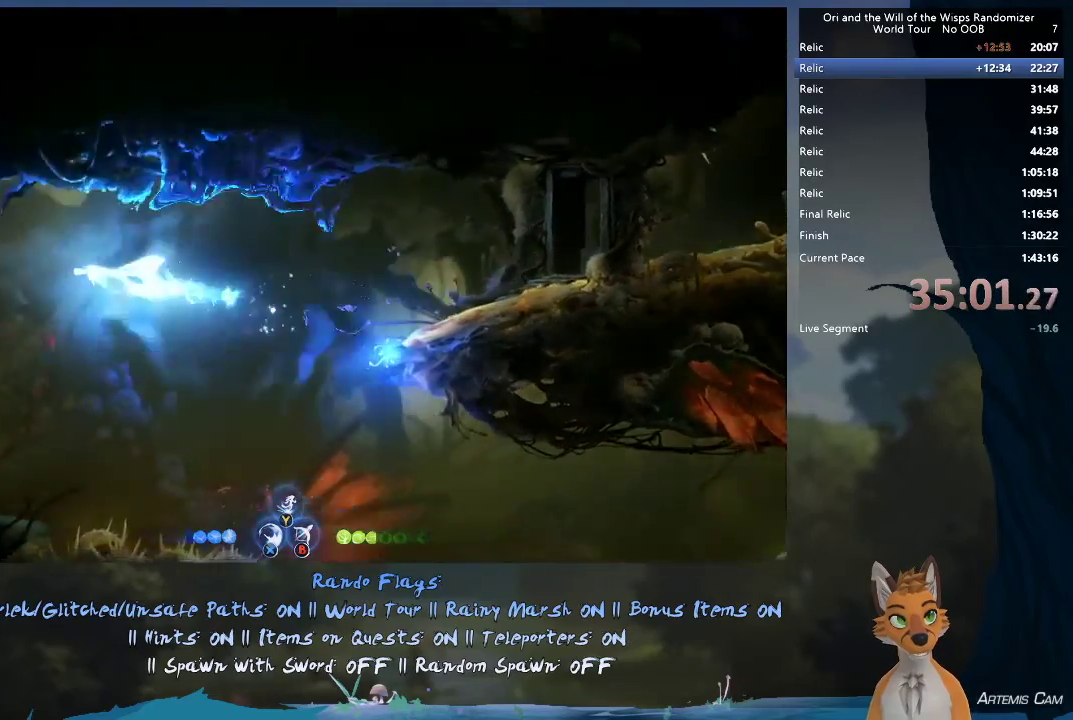
{"dt_ms": 600, "buttons": [], "left_stick": "right", "right_stick": "center", "events": [[267, "left_stick", "up-left"], [467, "left_stick", "center"], [517, "left_stick", "right"]]}
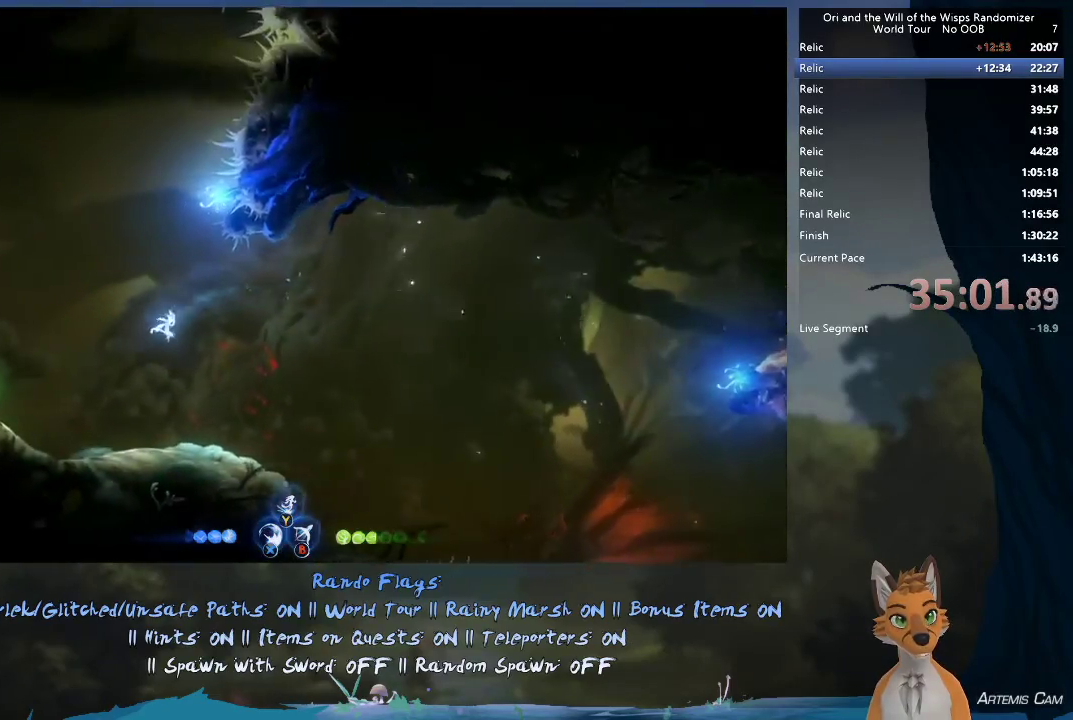
{"dt_ms": 400, "buttons": [], "left_stick": "right", "right_stick": "center", "events": []}
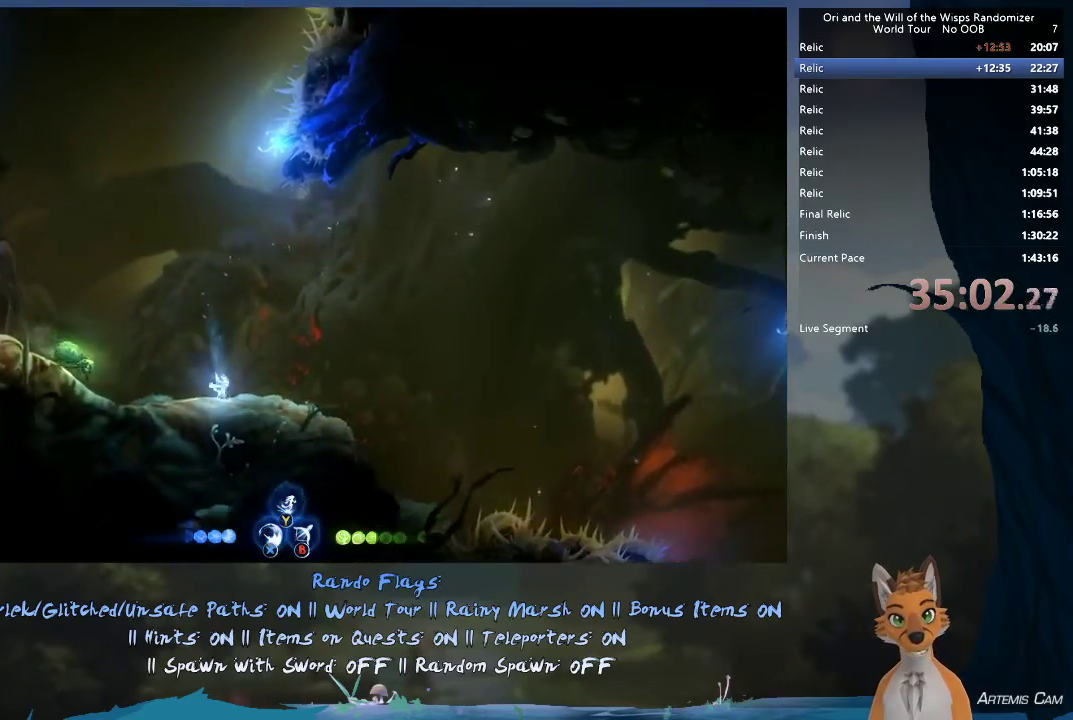
{"dt_ms": 500, "buttons": ["A"], "left_stick": "right", "right_stick": "center", "events": [[500, "A", "down"]]}
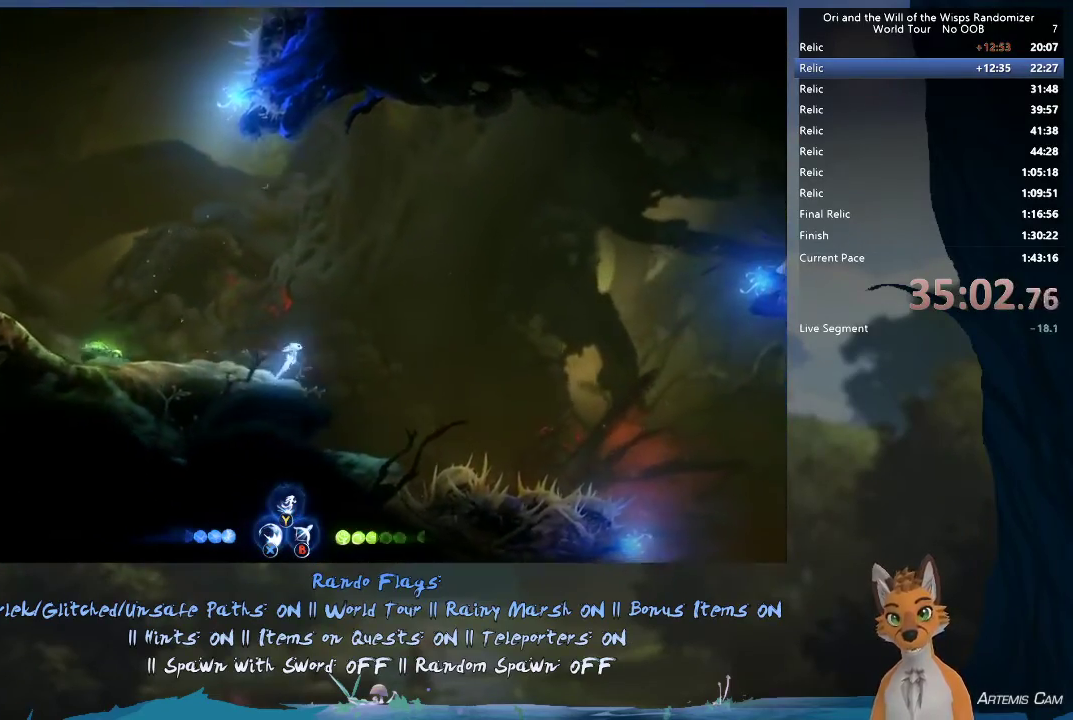
{"dt_ms": 500, "buttons": ["A"], "left_stick": "right", "right_stick": "center", "events": []}
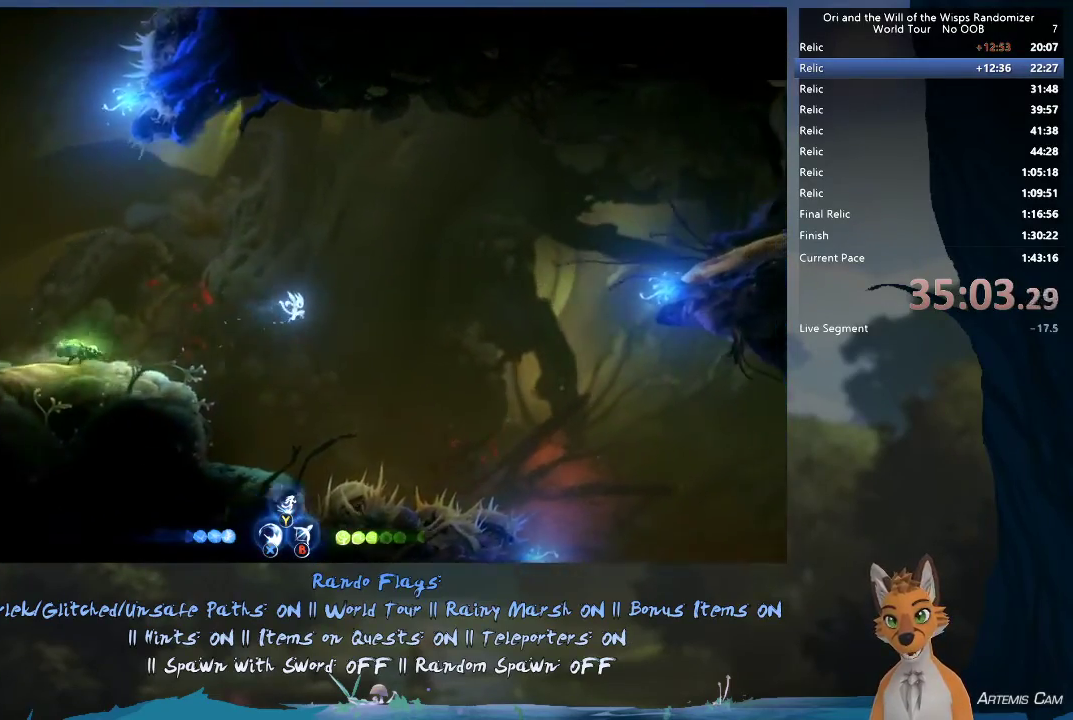
{"dt_ms": 500, "buttons": ["A"], "left_stick": "right", "right_stick": "center", "events": [[117, "A", "up"], [467, "A", "down"]]}
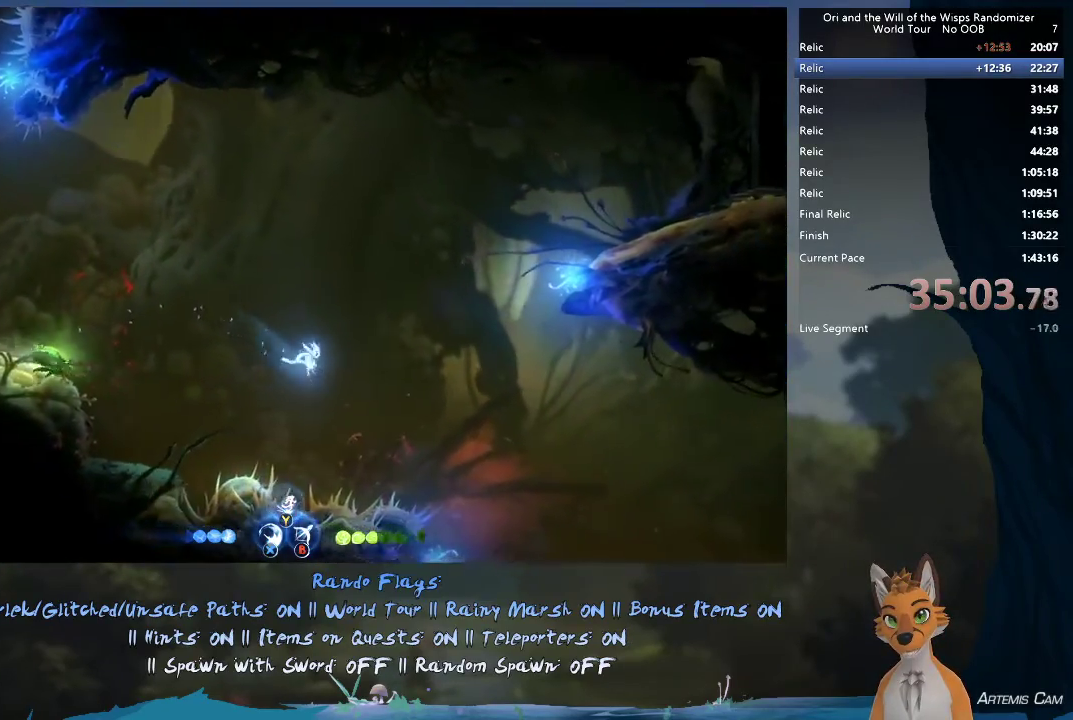
{"dt_ms": 400, "buttons": [], "left_stick": "right", "right_stick": "center", "events": [[333, "A", "up"]]}
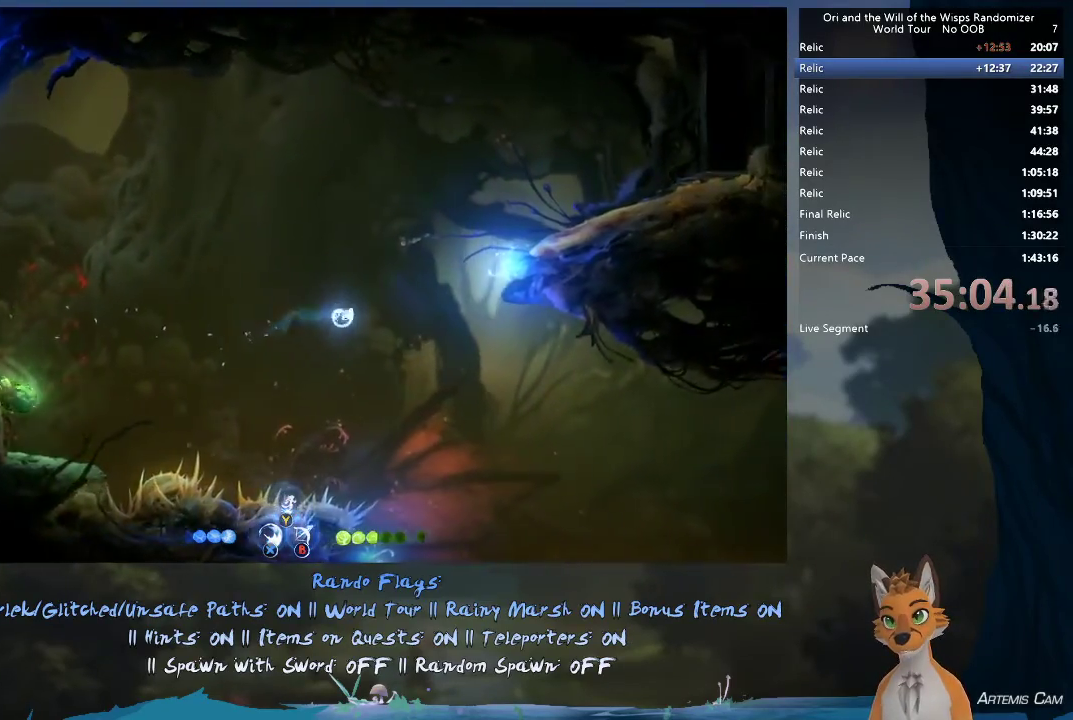
{"dt_ms": 600, "buttons": [], "left_stick": "right", "right_stick": "center", "events": [[333, "R1", "down"], [500, "R1", "up"]]}
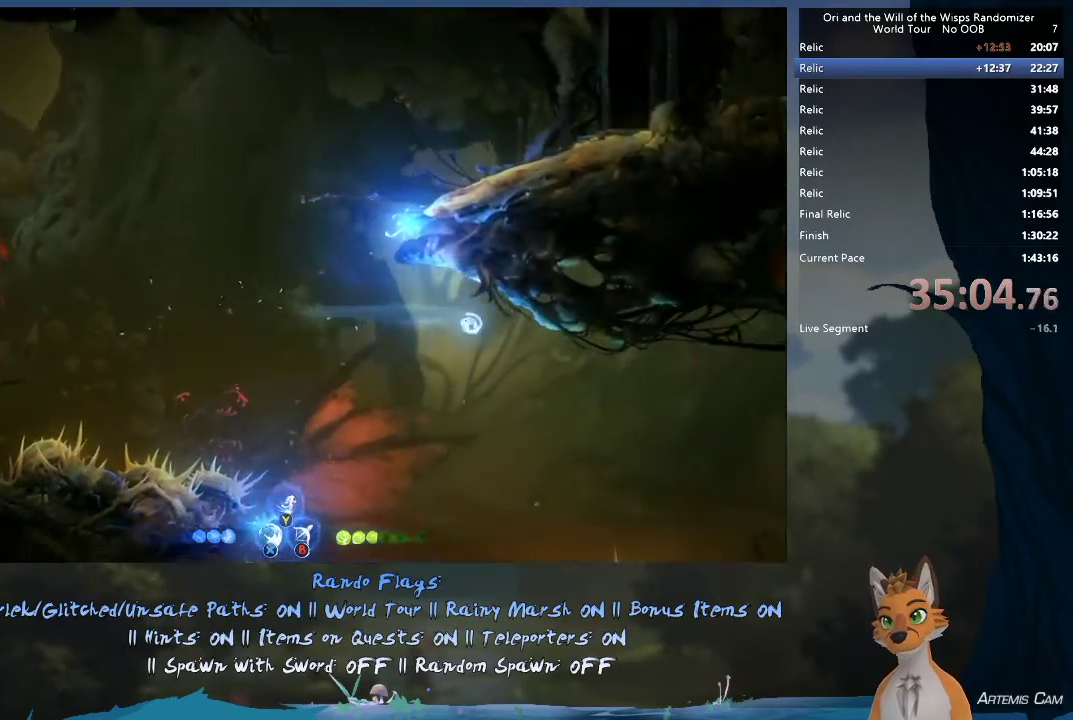
{"dt_ms": 600, "buttons": ["Y"], "left_stick": "right", "right_stick": "center", "events": [[583, "Y", "down"]]}
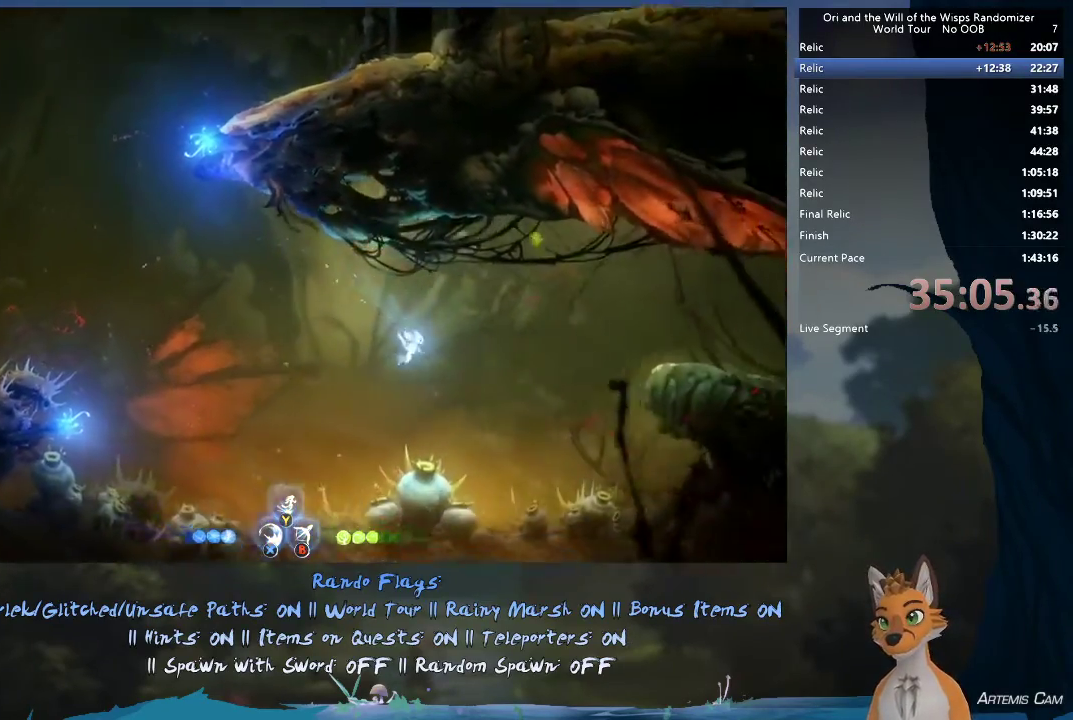
{"dt_ms": 400, "buttons": [], "left_stick": "right", "right_stick": "center", "events": [[183, "Y", "up"]]}
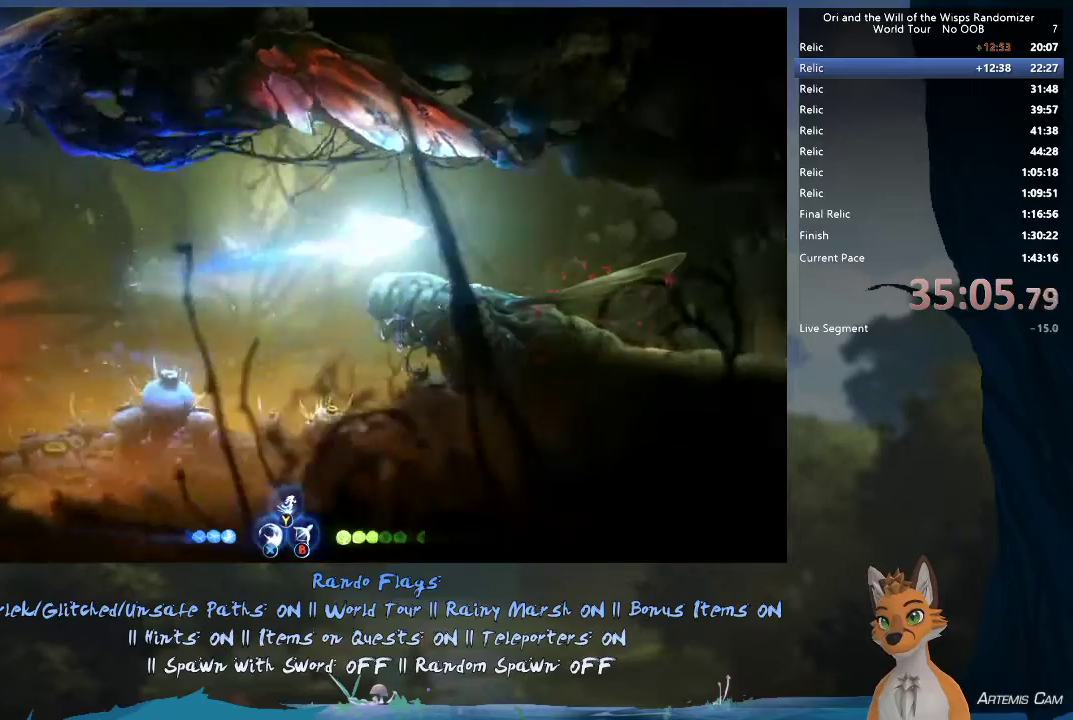
{"dt_ms": 300, "buttons": [], "left_stick": "right", "right_stick": "center", "events": [[100, "R1", "down"], [267, "R1", "up"]]}
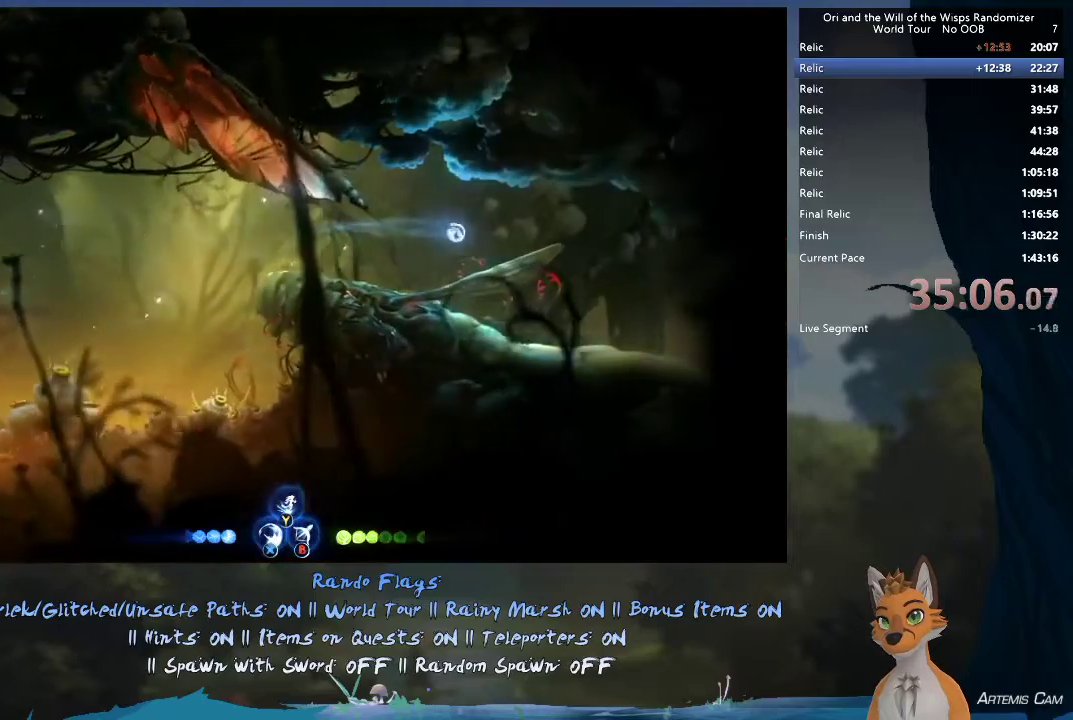
{"dt_ms": 900, "buttons": [], "left_stick": "right", "right_stick": "center", "events": [[150, "left_stick", "center"], [317, "left_stick", "right"], [750, "R1", "down"], [900, "R1", "up"]]}
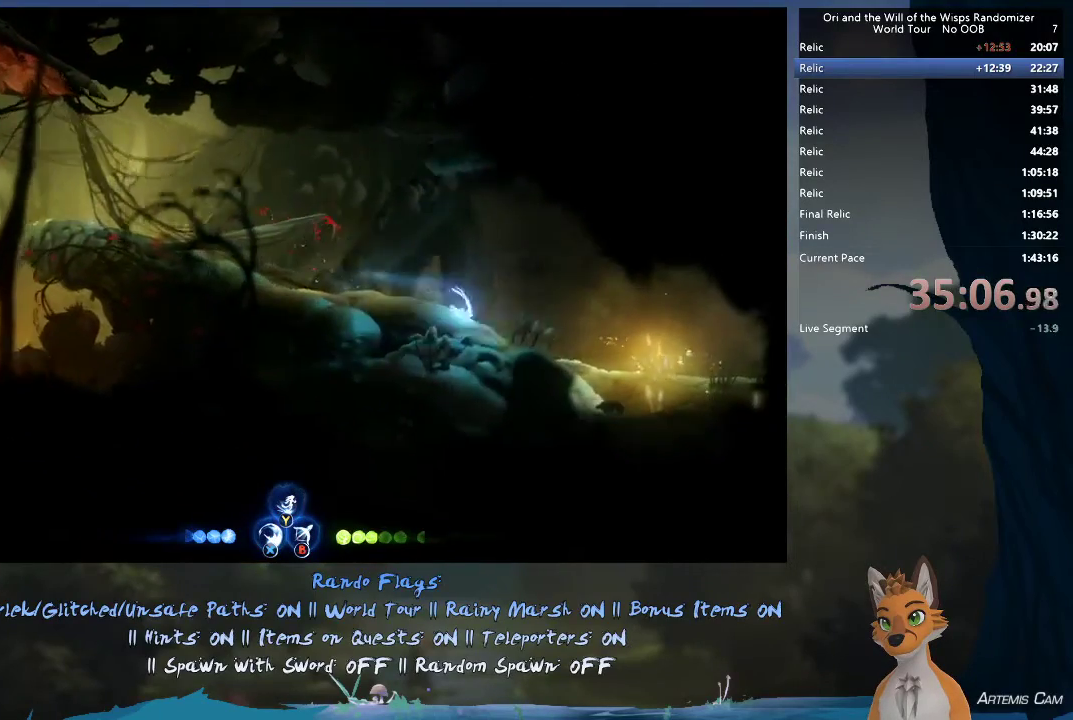
{"dt_ms": 300, "buttons": [], "left_stick": "right", "right_stick": "center", "events": []}
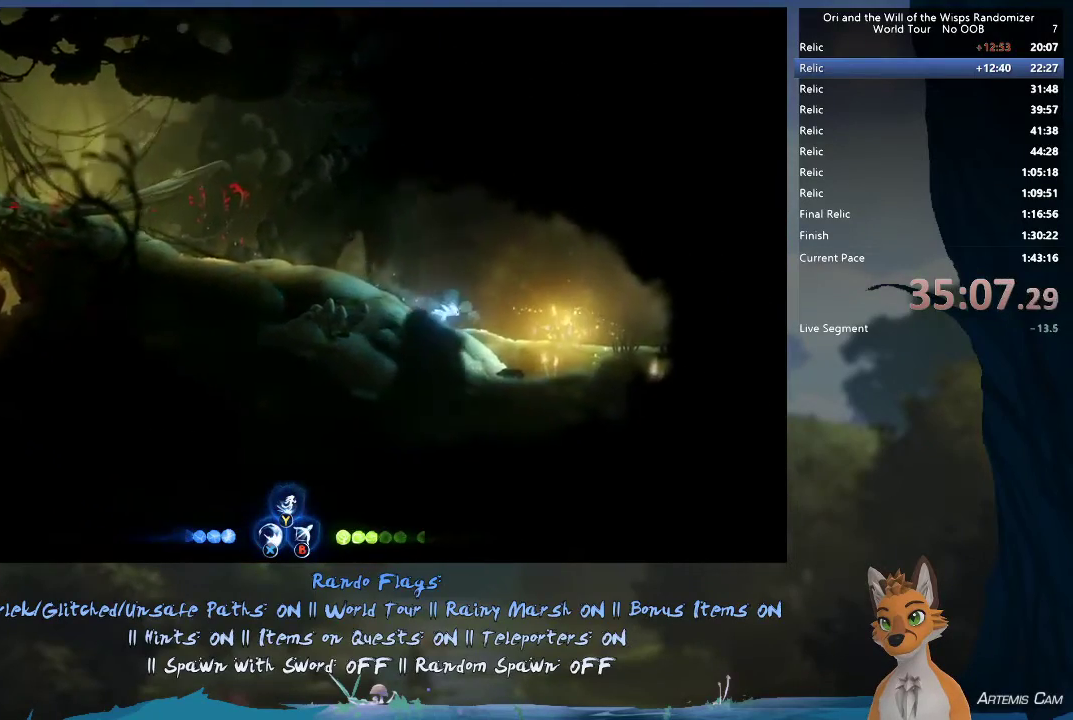
{"dt_ms": 700, "buttons": ["A"], "left_stick": "right", "right_stick": "center", "events": [[233, "R1", "down"], [383, "R1", "up"], [667, "A", "down"]]}
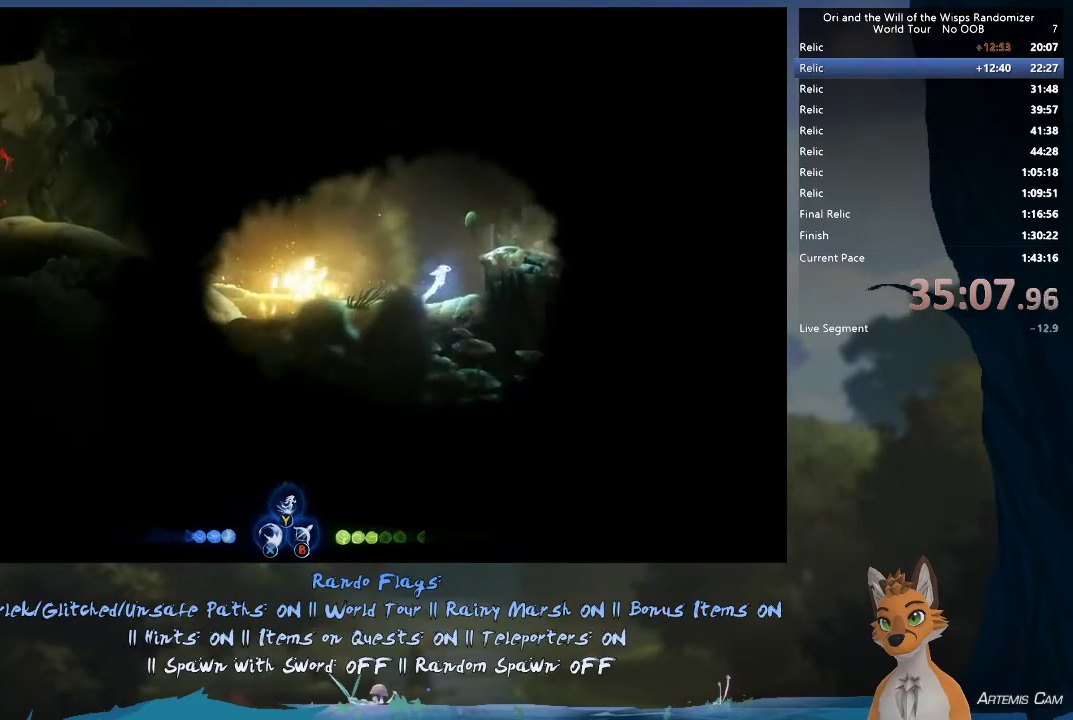
{"dt_ms": 300, "buttons": ["A"], "left_stick": "right", "right_stick": "center", "events": []}
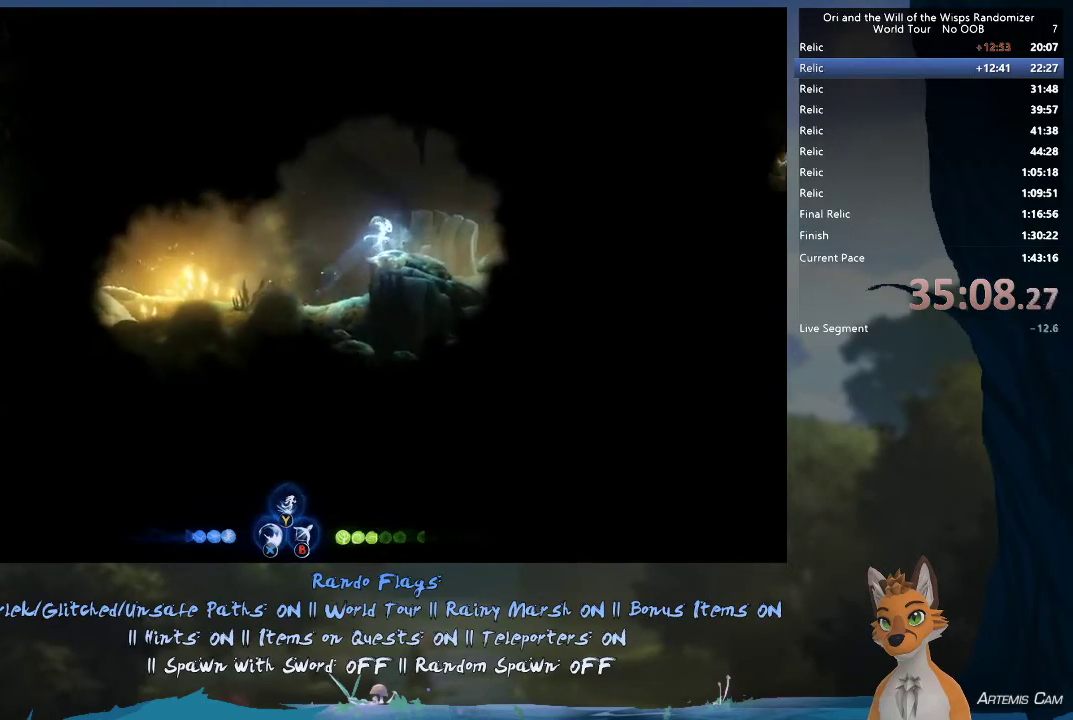
{"dt_ms": 500, "buttons": [], "left_stick": "up-right", "right_stick": "center", "events": [[83, "A", "up"], [383, "B", "down"], [417, "left_stick", "up-right"], [483, "B", "up"]]}
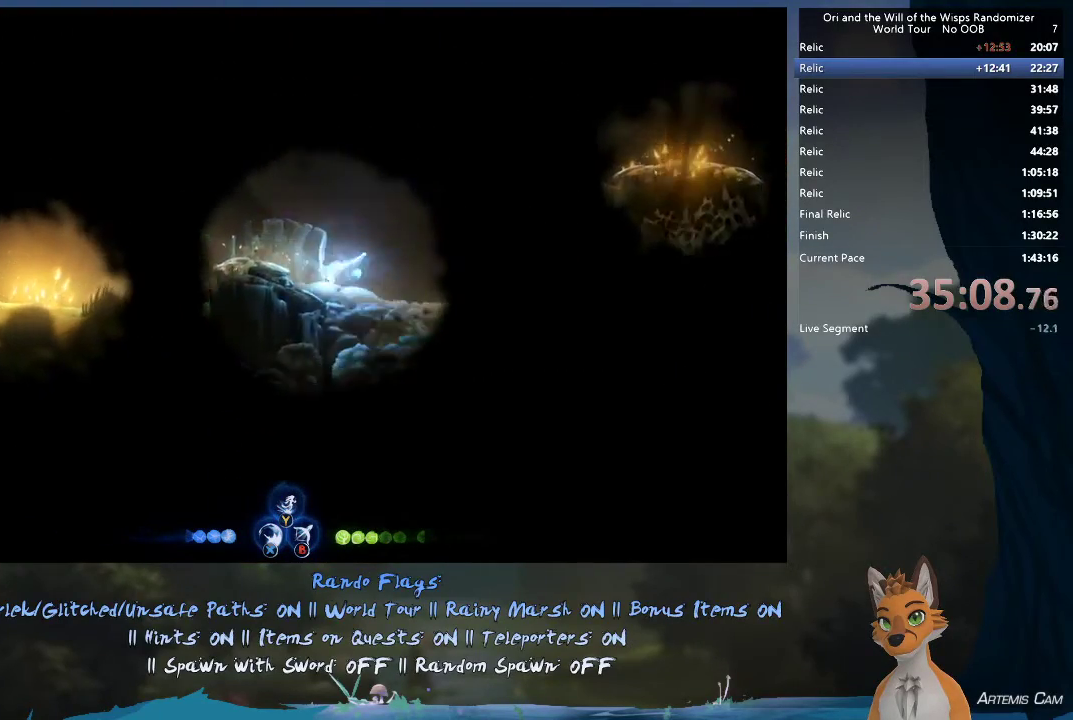
{"dt_ms": 300, "buttons": [], "left_stick": "right", "right_stick": "center", "events": [[300, "left_stick", "right"]]}